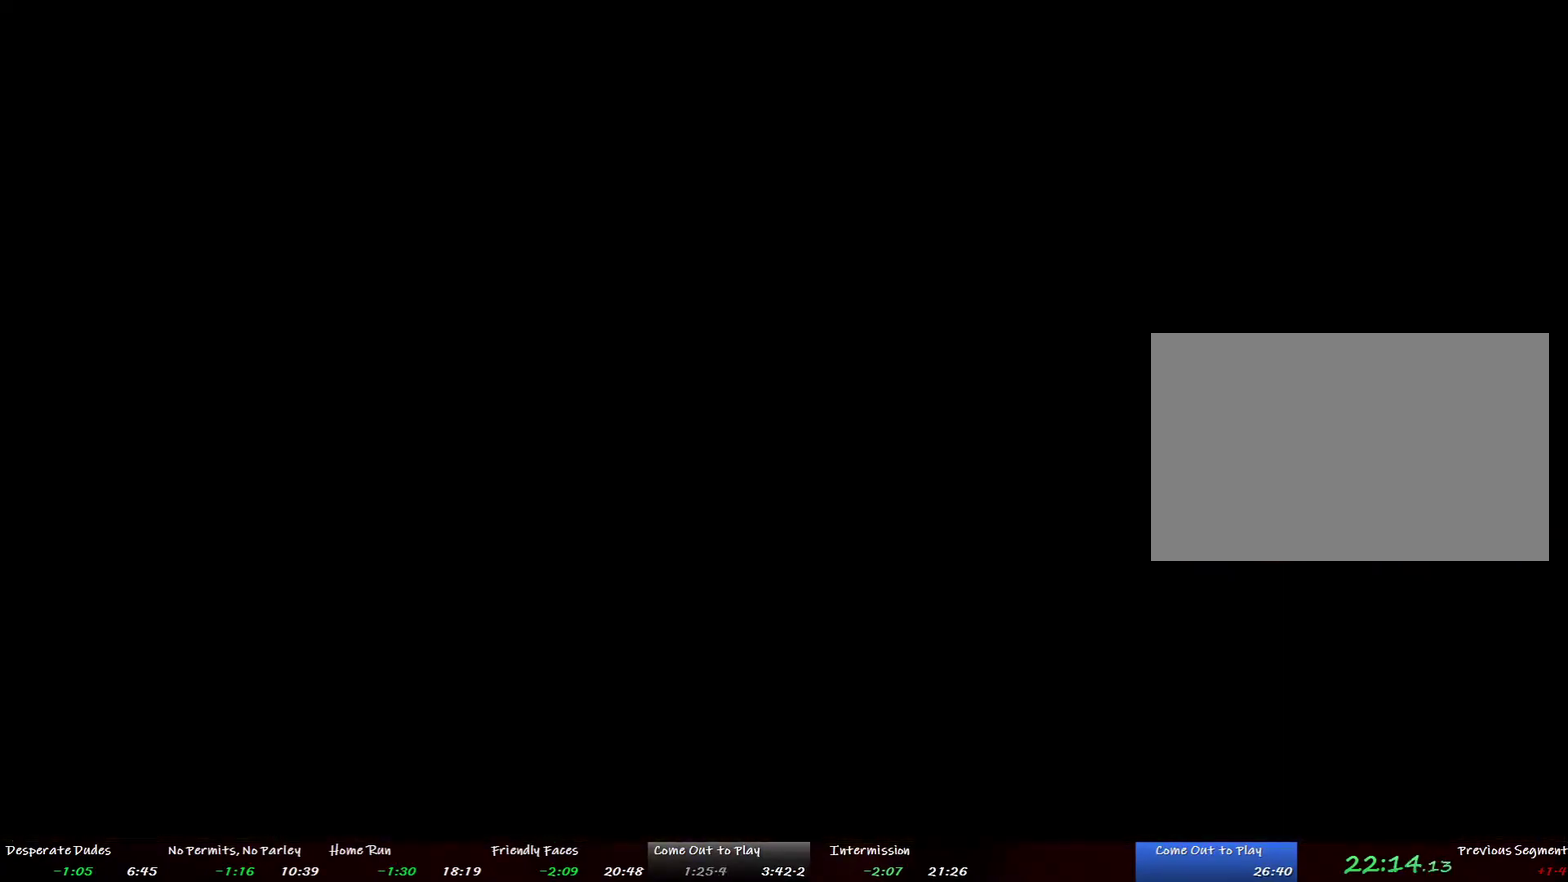
Gameplay with a controller (PlayStation layout); each line is a JSON object with the inputs held at the frame after it. "events" lists button and stick changes between this image and that frame as [ms after this image, input, new state], when the widget could be followed in between. This overlay highlights the sticks when they move; stick clicks (L3 R3) are not distinguishable. Not read: L3 R3 START left_stick.
{"buttons": [], "right_stick": "center", "events": [[67, "TRIANGLE", "up"], [117, "TRIANGLE", "down"], [200, "TRIANGLE", "up"], [351, "L2", "up"], [384, "CROSS", "down"], [485, "CROSS", "up"]]}
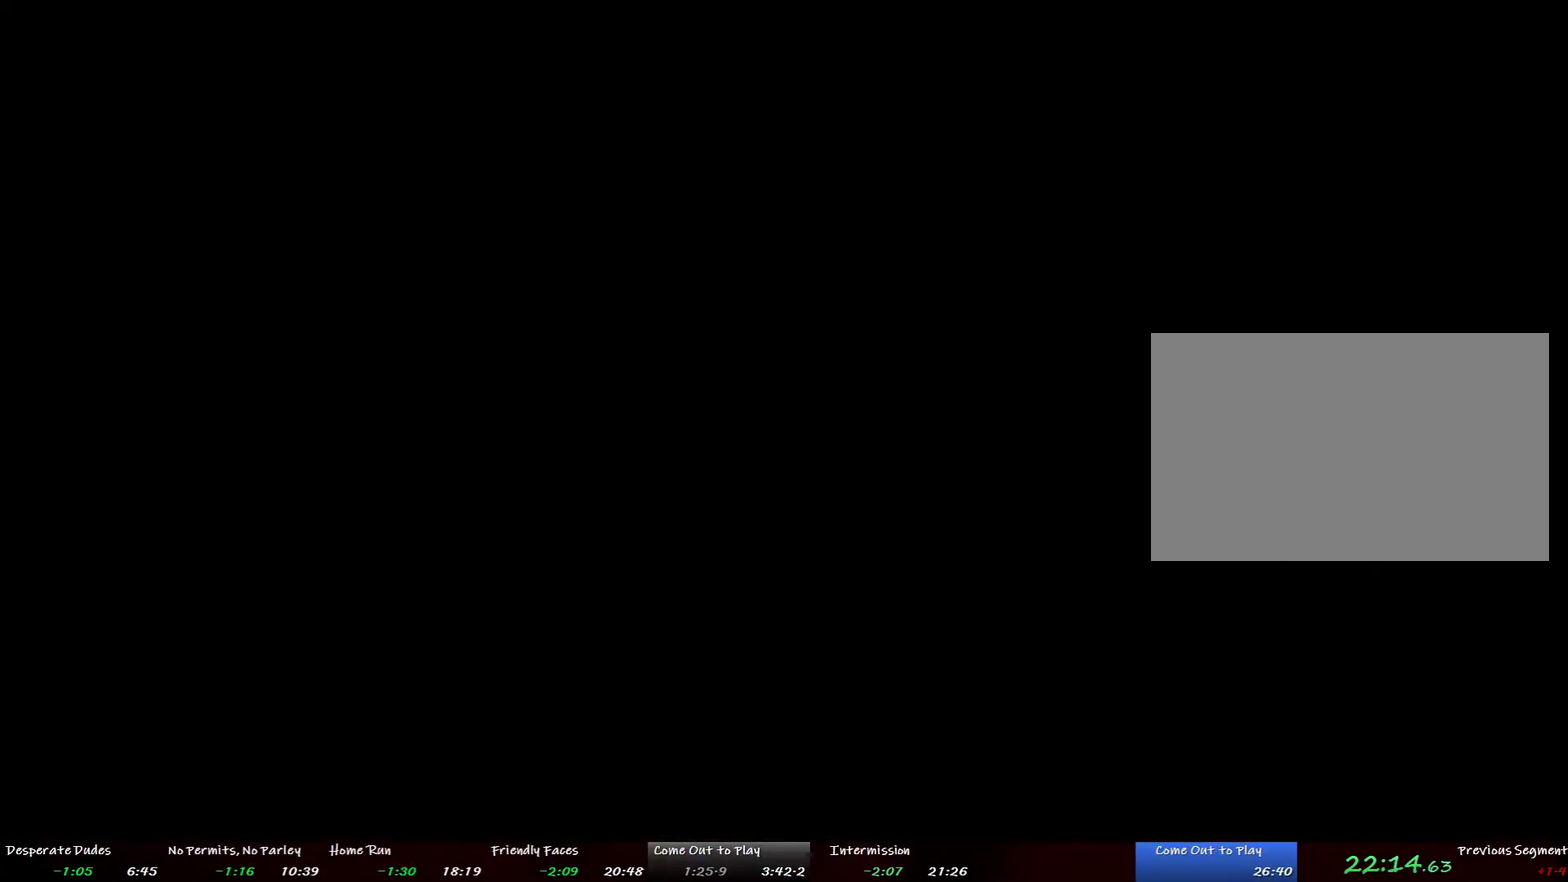
{"buttons": [], "right_stick": "center", "events": [[50, "CROSS", "down"], [117, "CROSS", "up"], [200, "CROSS", "down"], [267, "CROSS", "up"]]}
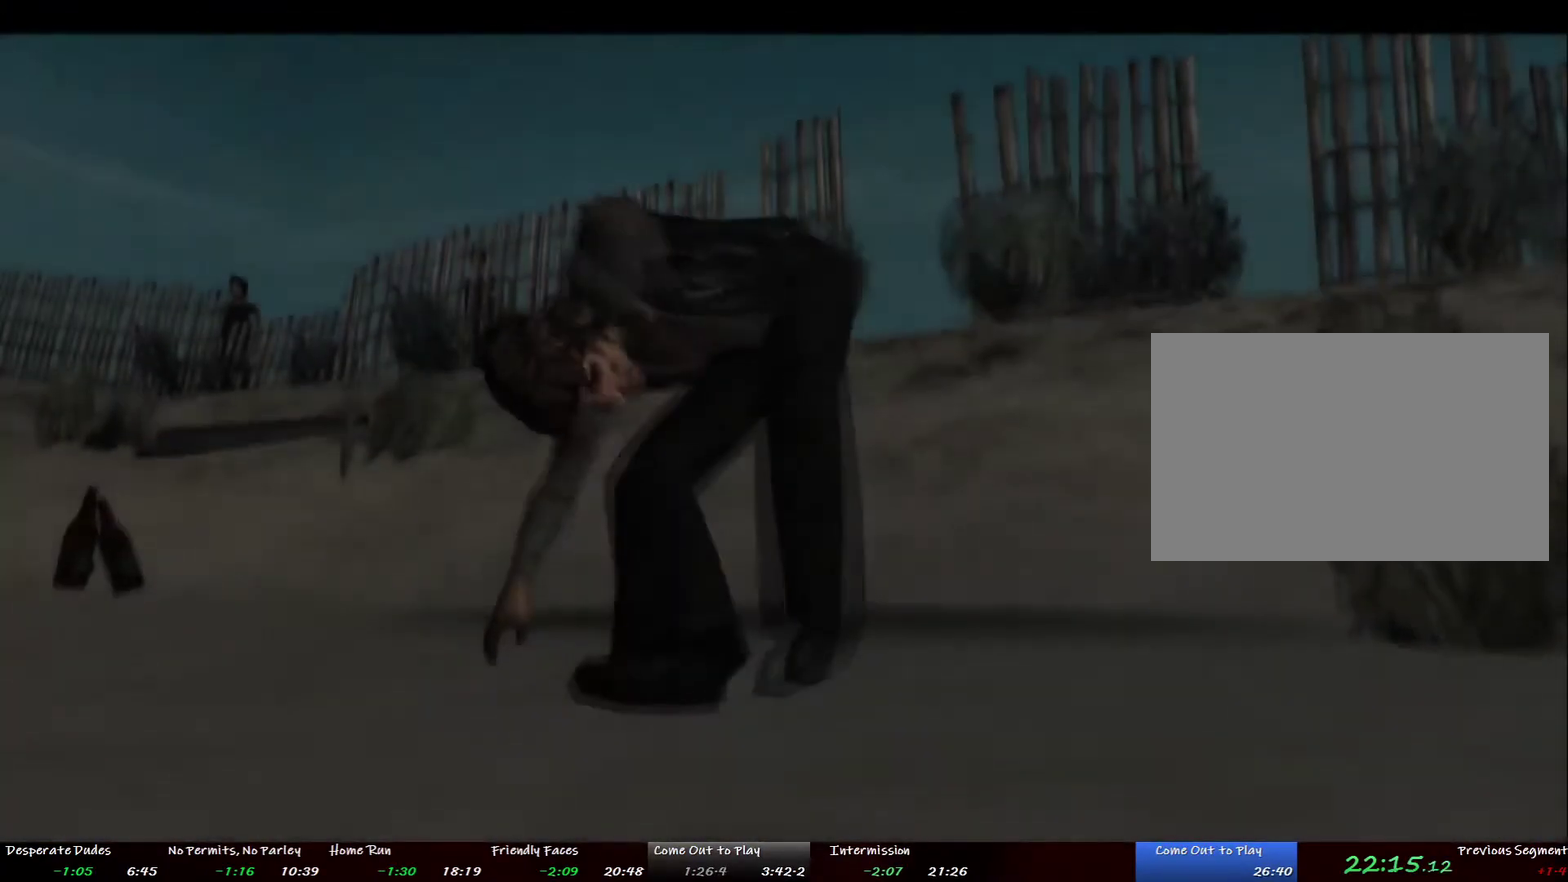
{"buttons": [], "right_stick": "center", "events": [[34, "CROSS", "down"], [117, "CROSS", "up"], [184, "CROSS", "down"], [235, "CROSS", "up"], [301, "CROSS", "down"], [352, "CROSS", "up"], [435, "CROSS", "down"], [485, "CROSS", "up"]]}
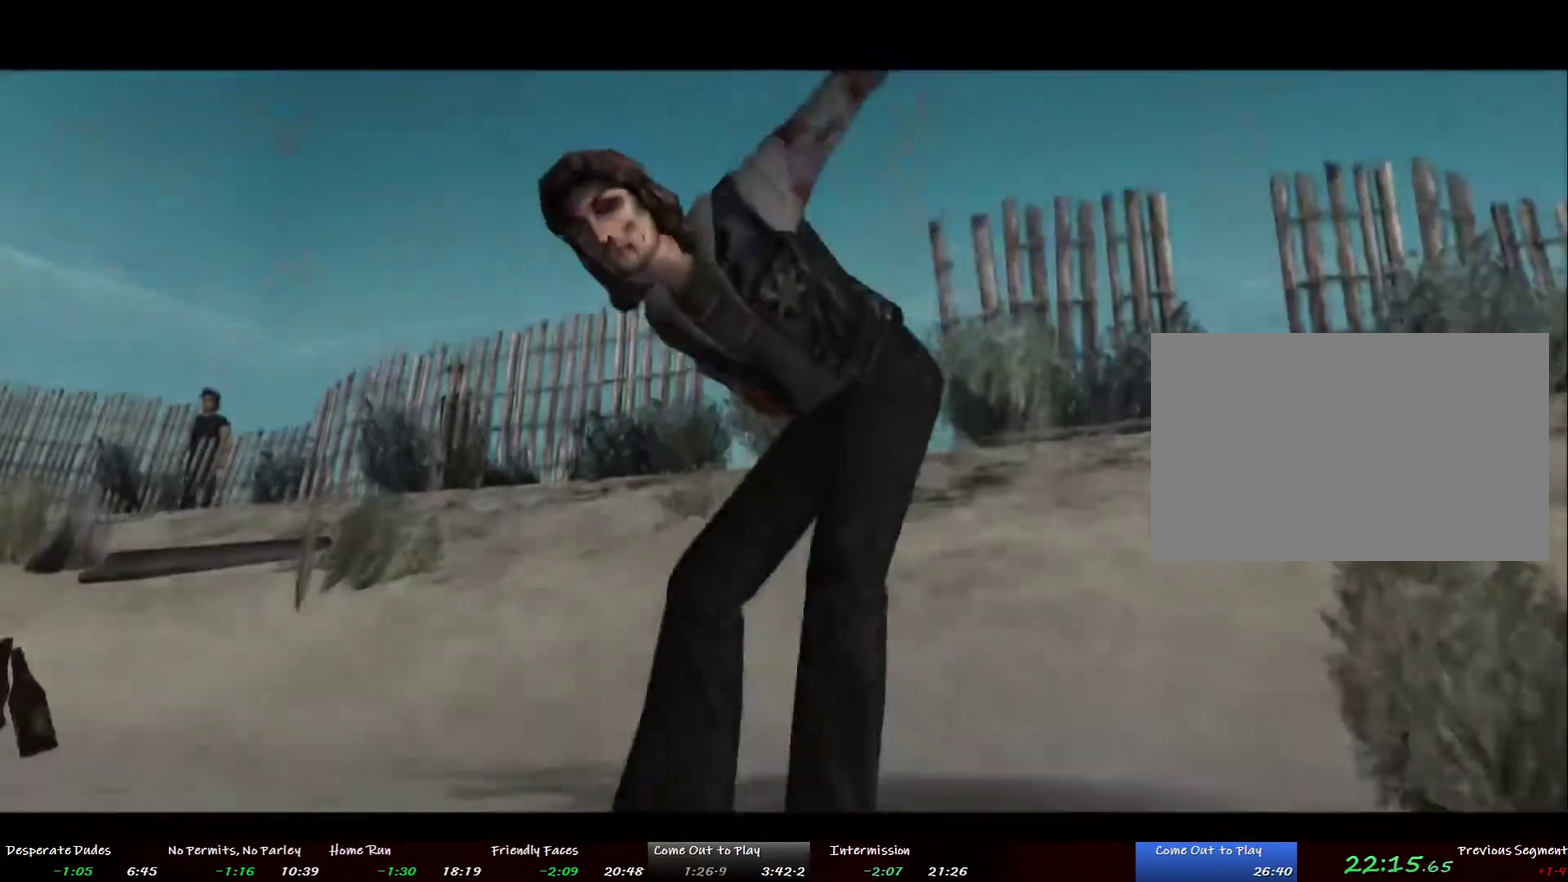
{"buttons": [], "right_stick": "center", "events": []}
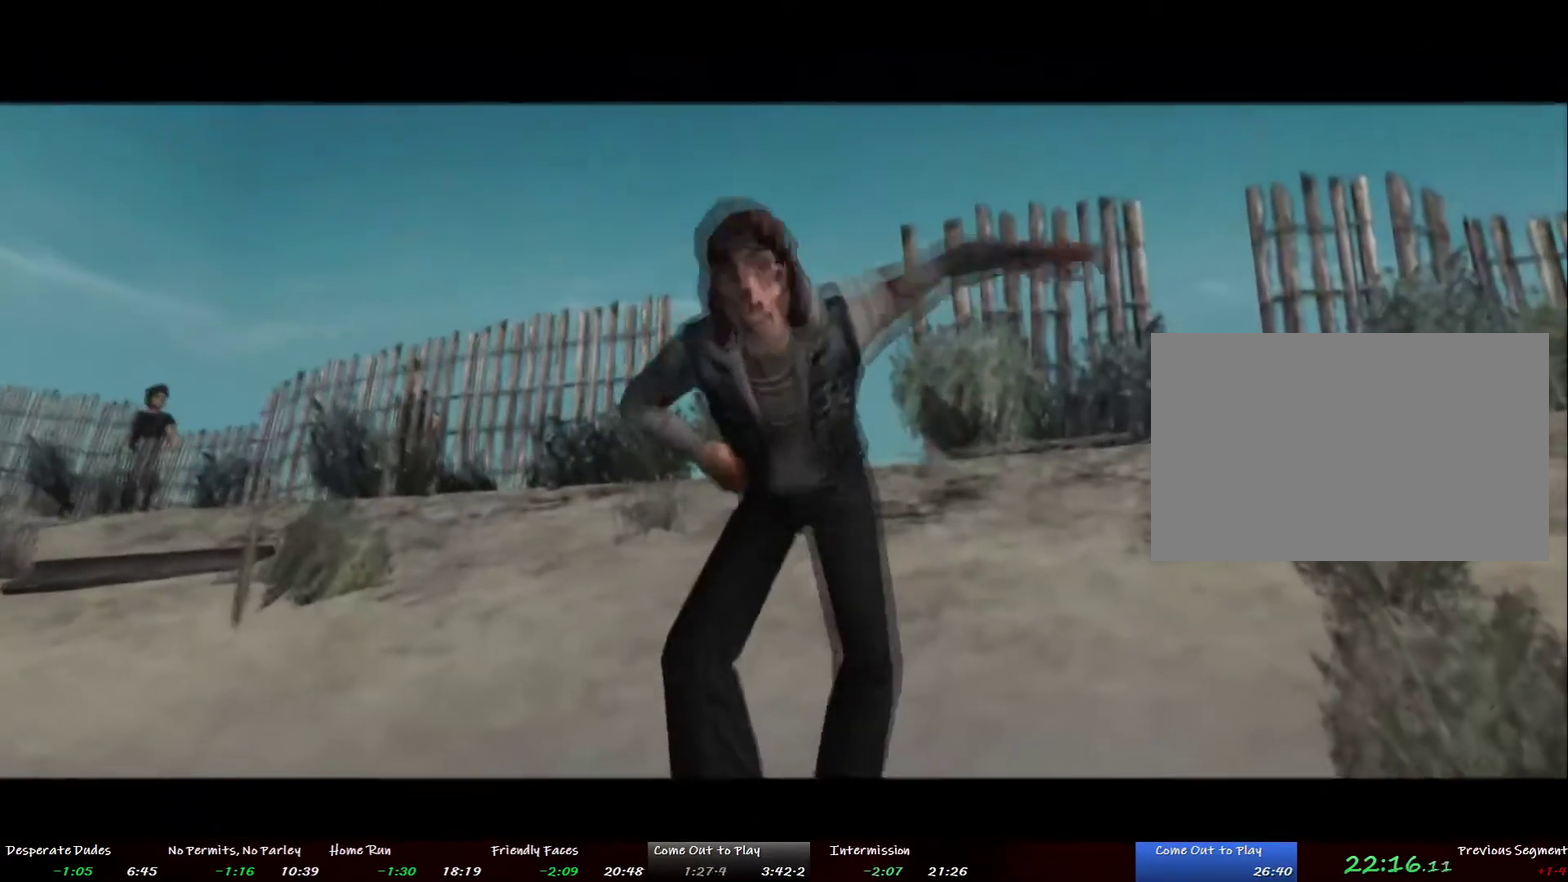
{"buttons": [], "right_stick": "center", "events": [[234, "CROSS", "down"], [301, "CROSS", "up"], [385, "CROSS", "down"], [452, "CROSS", "up"]]}
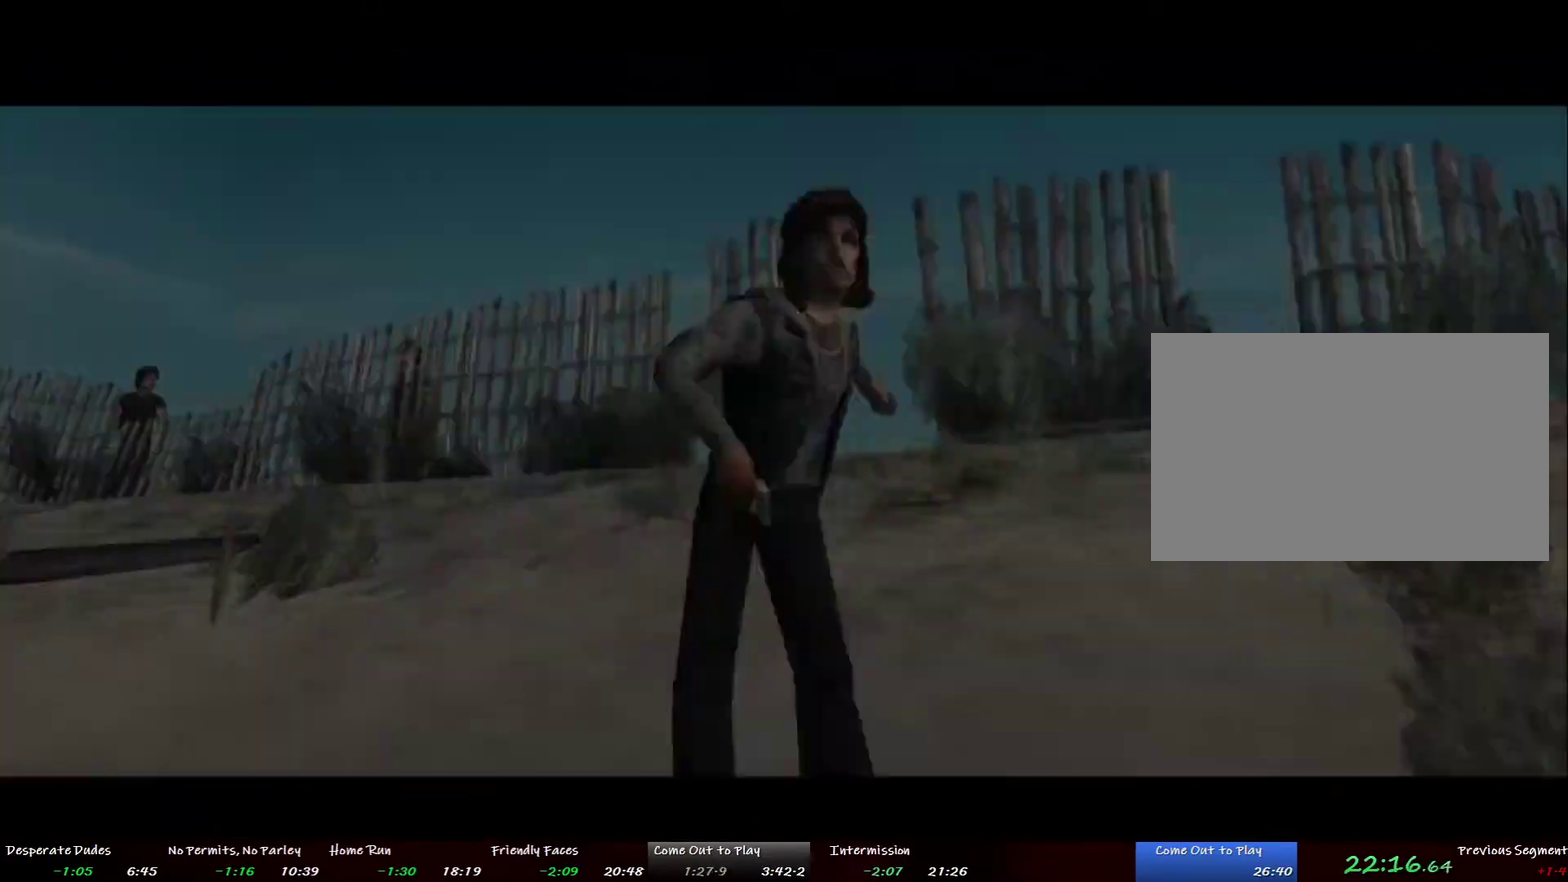
{"buttons": [], "right_stick": "center", "events": [[17, "CROSS", "down"], [67, "CROSS", "up"], [151, "CROSS", "down"], [201, "CROSS", "up"], [268, "CROSS", "down"], [351, "CROSS", "up"]]}